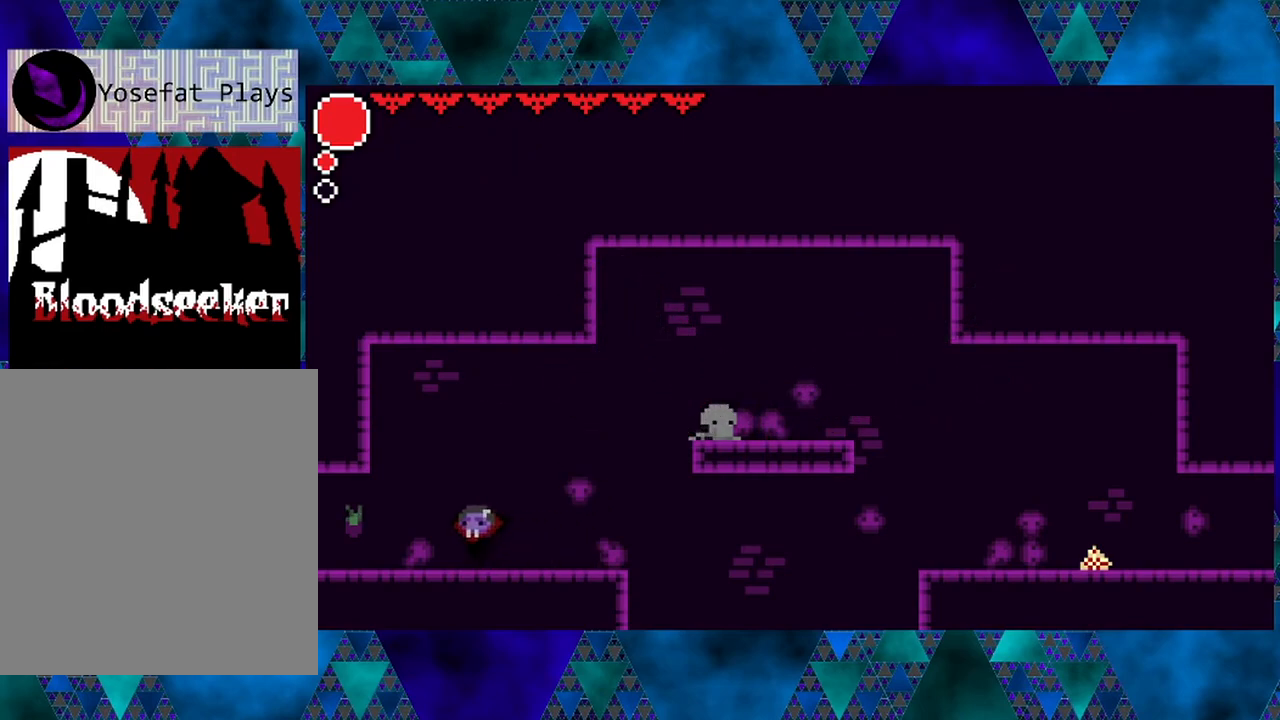
Gameplay with a controller (Nintendo layout); each line is a JSON object with the inputs held at the frame after it. "events" lists button and stick changes between this image and that frame as [ms after this image, input, new state], when the widget could be followed in between. Not read: L3 R3.
{"buttons": ["DPAD_RIGHT"], "left_stick": "center", "right_stick": "center", "events": [[33, "R2", "up"], [300, "DPAD_LEFT", "up"], [483, "DPAD_RIGHT", "down"]]}
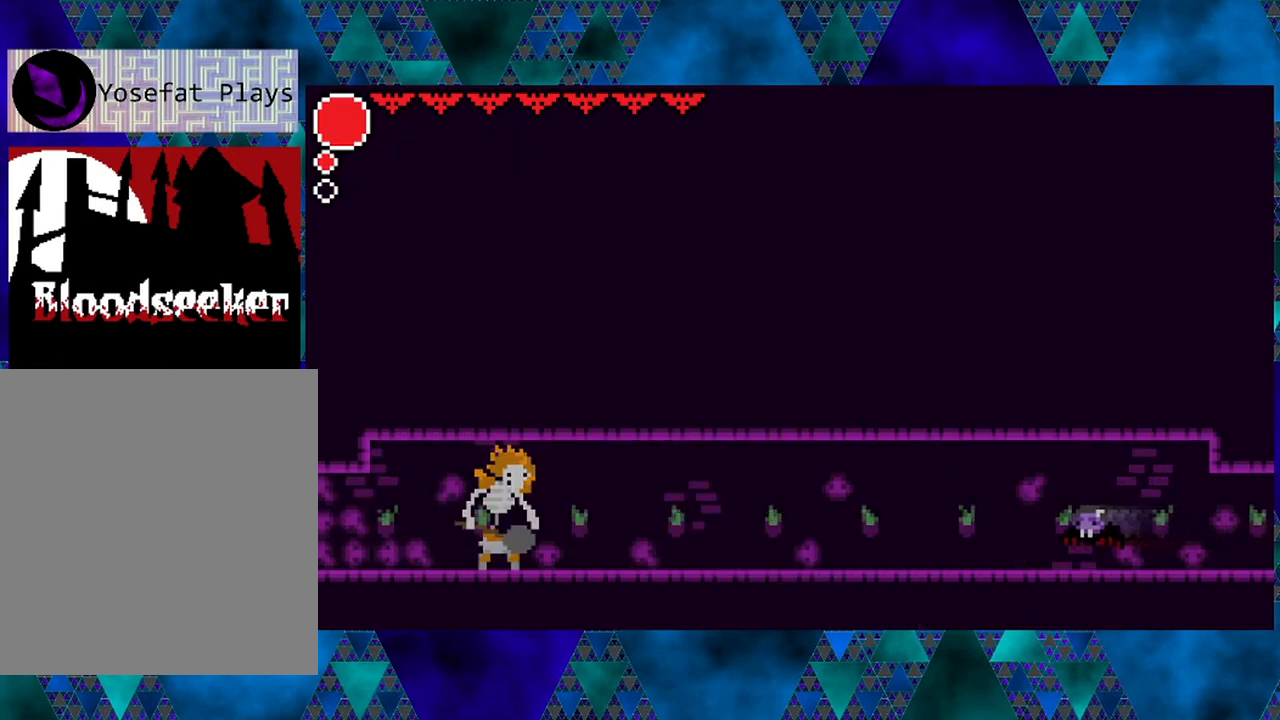
{"buttons": ["DPAD_RIGHT"], "left_stick": "center", "right_stick": "center", "events": []}
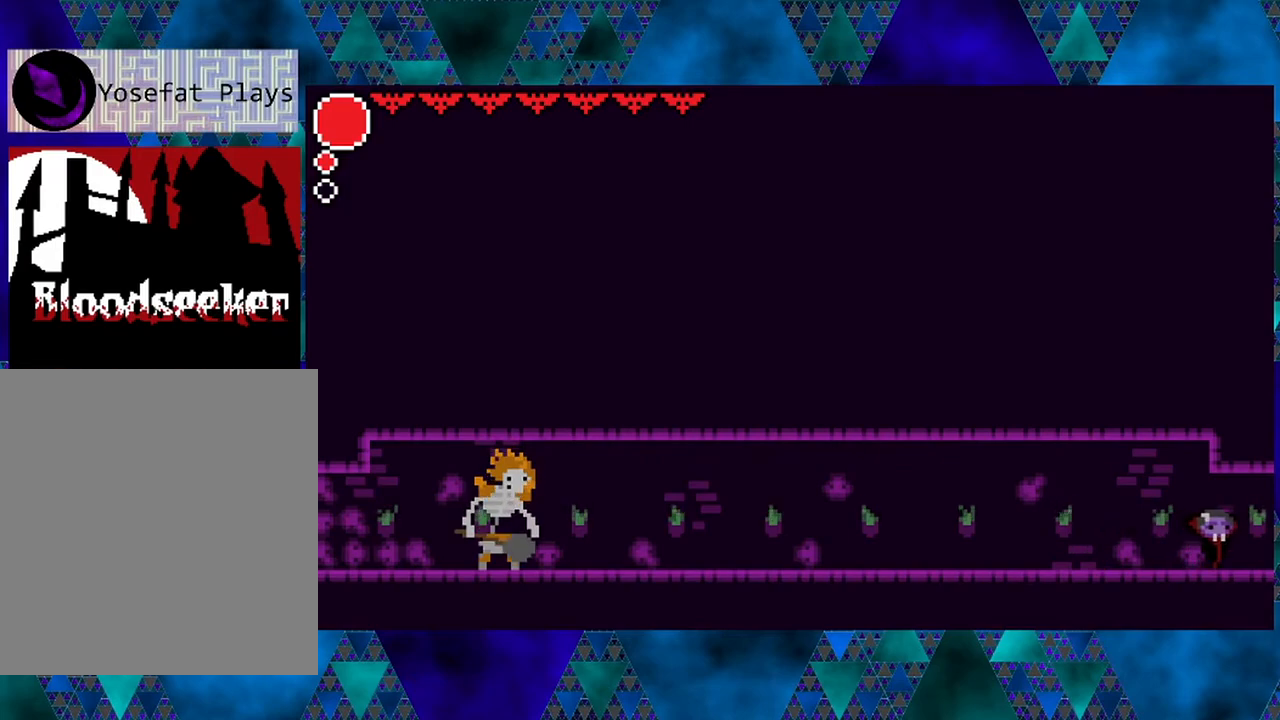
{"buttons": ["DPAD_RIGHT"], "left_stick": "center", "right_stick": "center", "events": []}
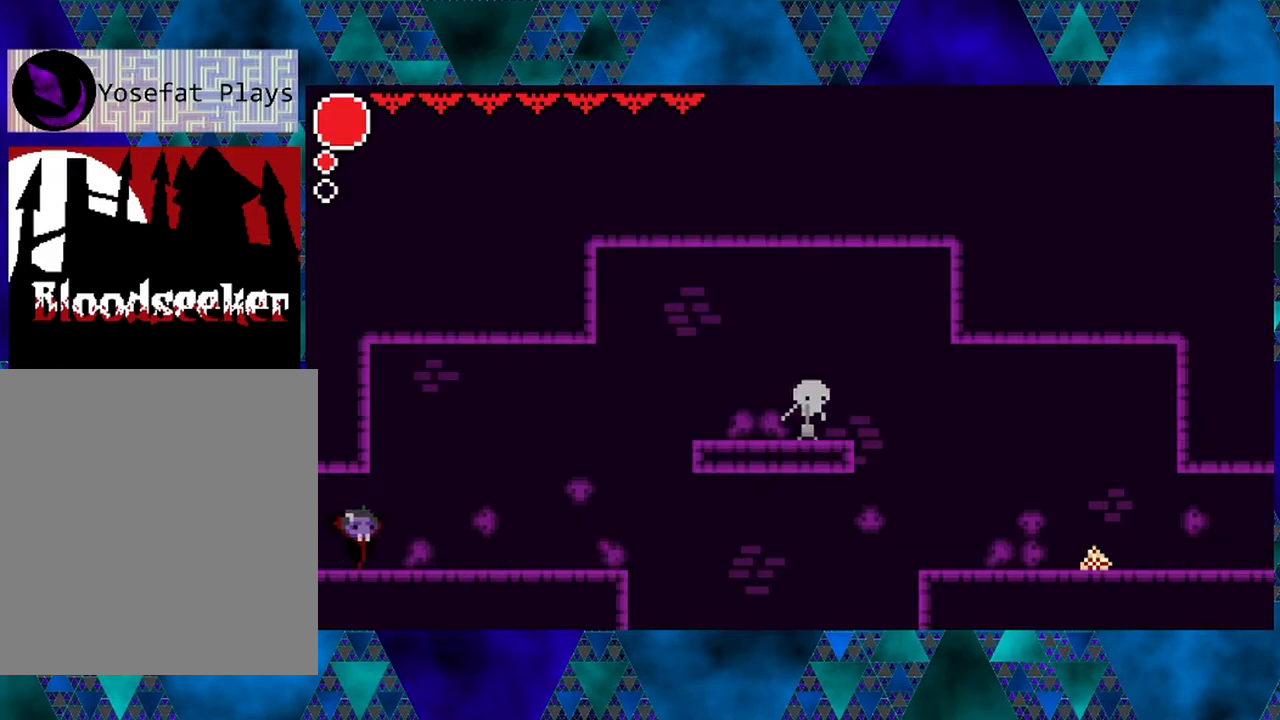
{"buttons": ["DPAD_RIGHT"], "left_stick": "center", "right_stick": "center", "events": [[117, "DPAD_RIGHT", "up"], [333, "DPAD_RIGHT", "down"]]}
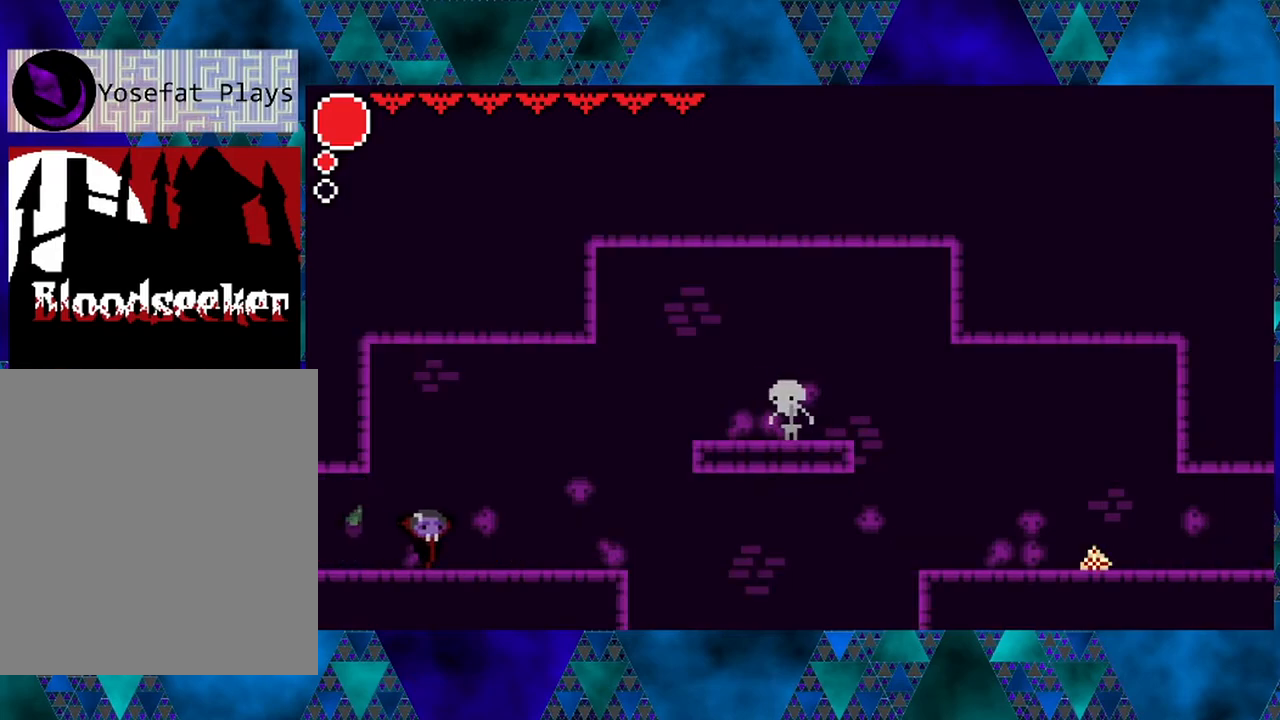
{"buttons": [], "left_stick": "center", "right_stick": "center", "events": [[100, "DPAD_RIGHT", "up"], [267, "Y", "down"], [450, "Y", "up"]]}
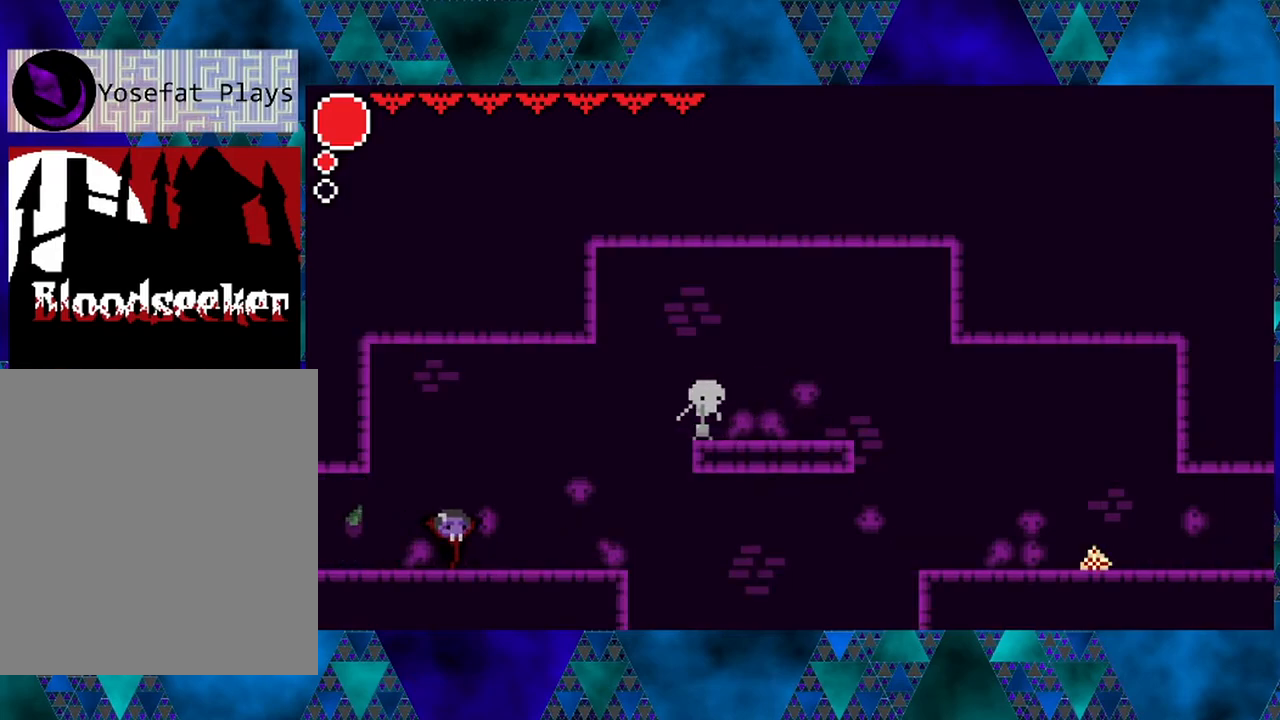
{"buttons": ["DPAD_RIGHT"], "left_stick": "center", "right_stick": "center", "events": [[67, "DPAD_RIGHT", "down"]]}
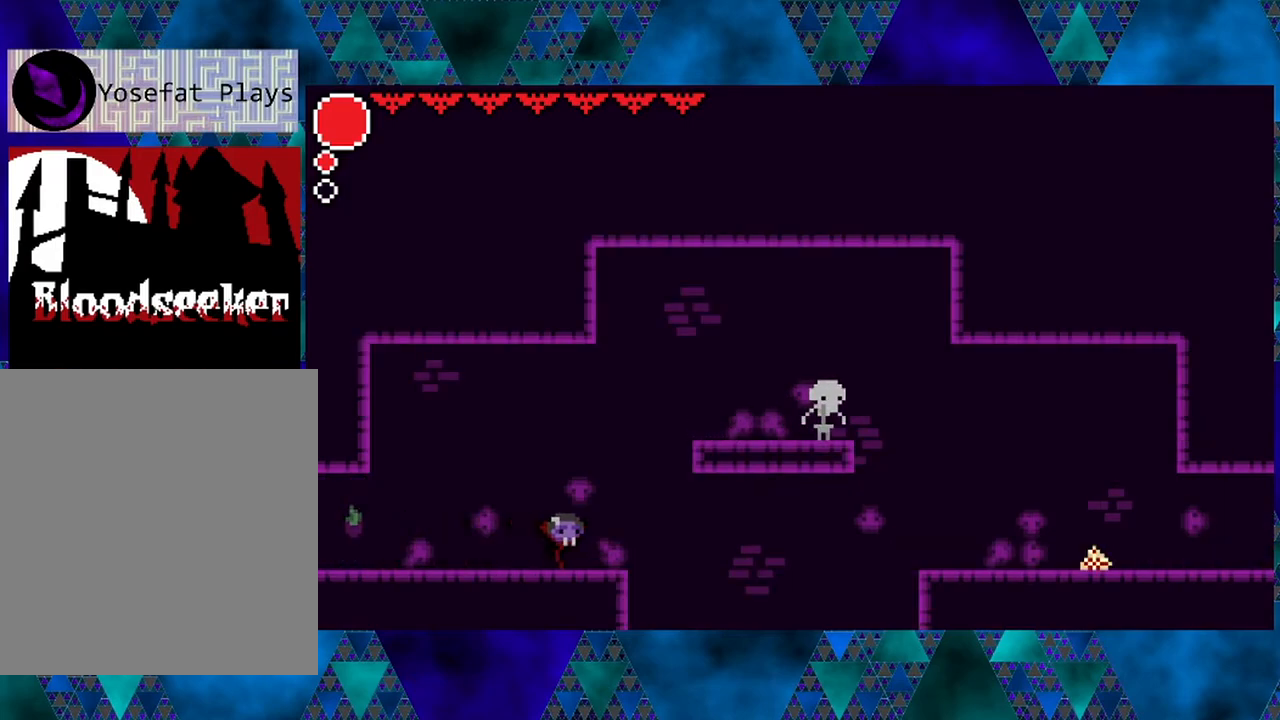
{"buttons": ["B", "Y", "DPAD_LEFT"], "left_stick": "center", "right_stick": "center", "events": [[200, "B", "down"], [283, "Y", "down"], [450, "DPAD_LEFT", "down"], [450, "DPAD_RIGHT", "up"]]}
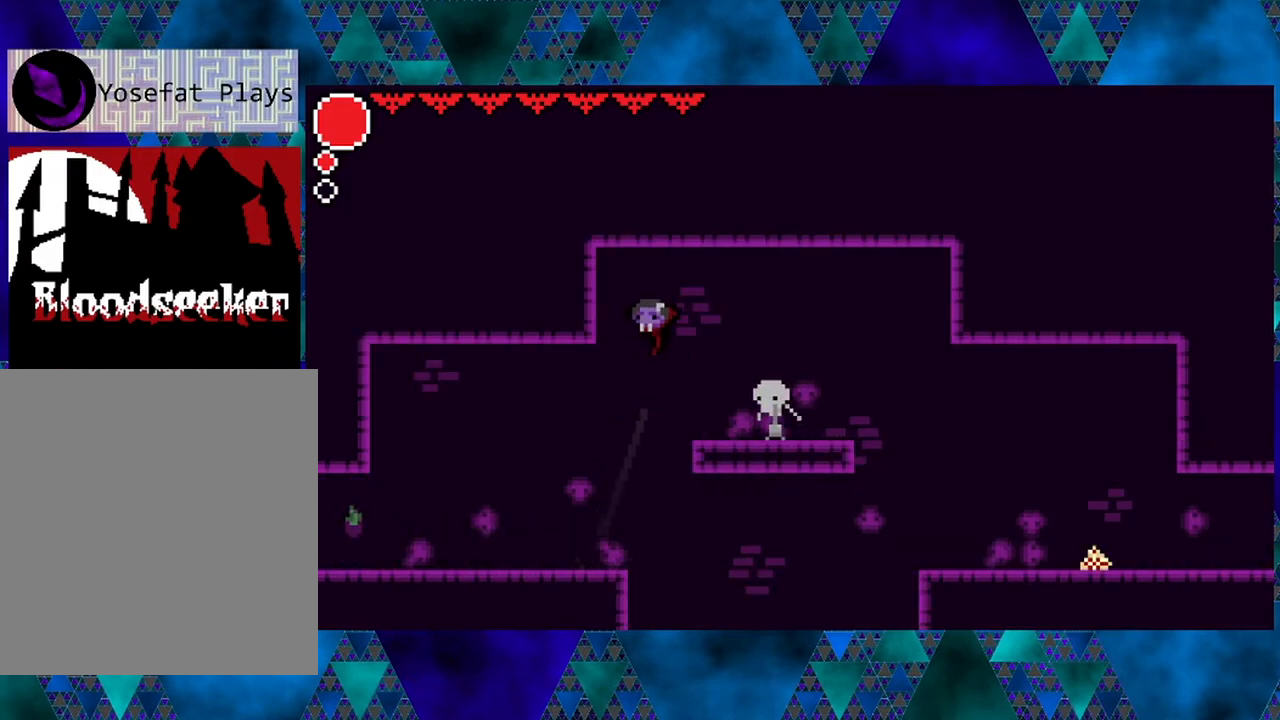
{"buttons": ["DPAD_RIGHT"], "left_stick": "center", "right_stick": "center", "events": [[67, "B", "up"], [83, "Y", "up"], [333, "DPAD_LEFT", "up"], [467, "DPAD_RIGHT", "down"]]}
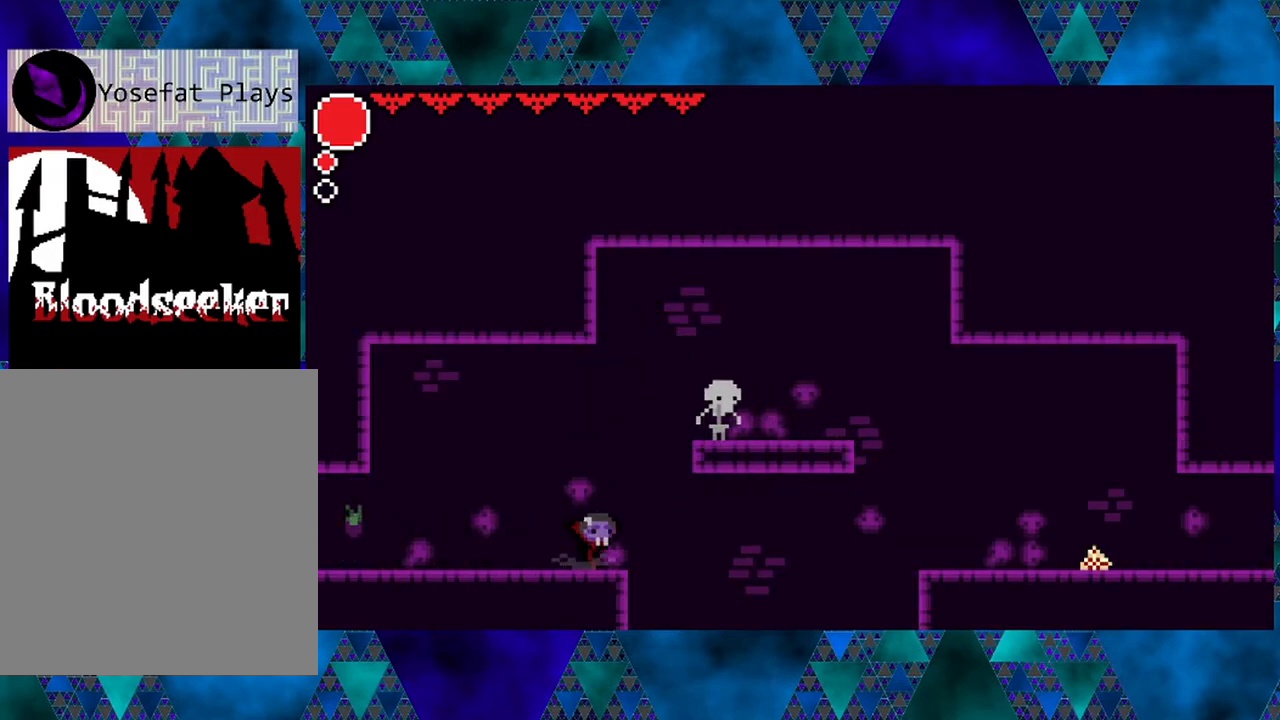
{"buttons": ["DPAD_RIGHT"], "left_stick": "center", "right_stick": "center", "events": [[33, "B", "down"], [317, "B", "up"]]}
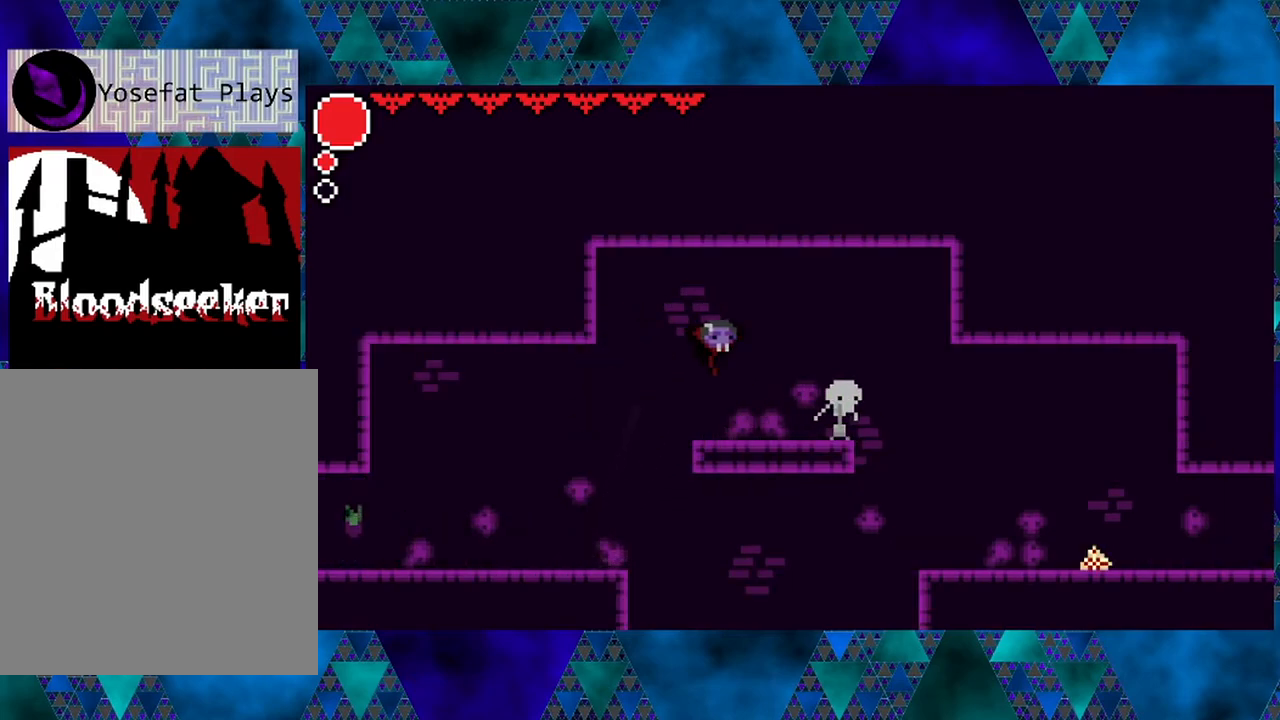
{"buttons": [], "left_stick": "center", "right_stick": "center", "events": [[83, "DPAD_RIGHT", "up"], [200, "Y", "down"], [417, "Y", "up"]]}
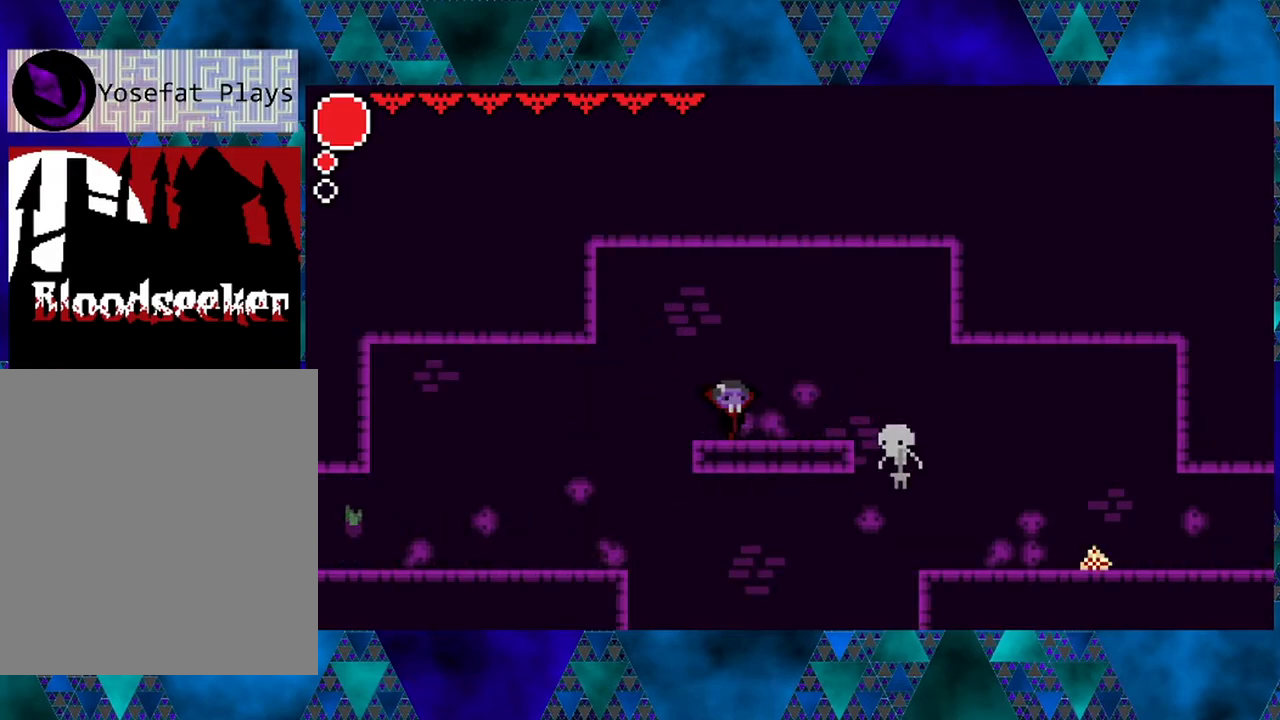
{"buttons": ["B", "DPAD_RIGHT"], "left_stick": "center", "right_stick": "center", "events": [[150, "DPAD_RIGHT", "down"], [483, "B", "down"]]}
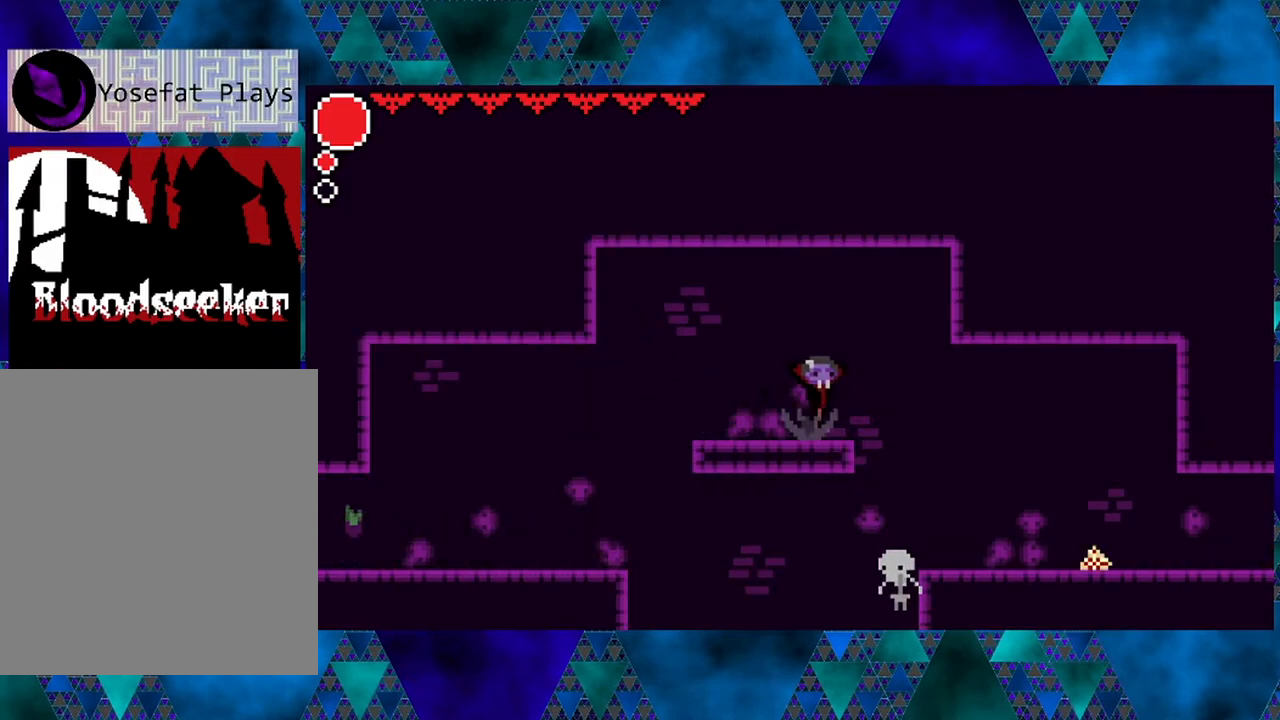
{"buttons": ["DPAD_RIGHT"], "left_stick": "center", "right_stick": "center", "events": [[133, "B", "up"]]}
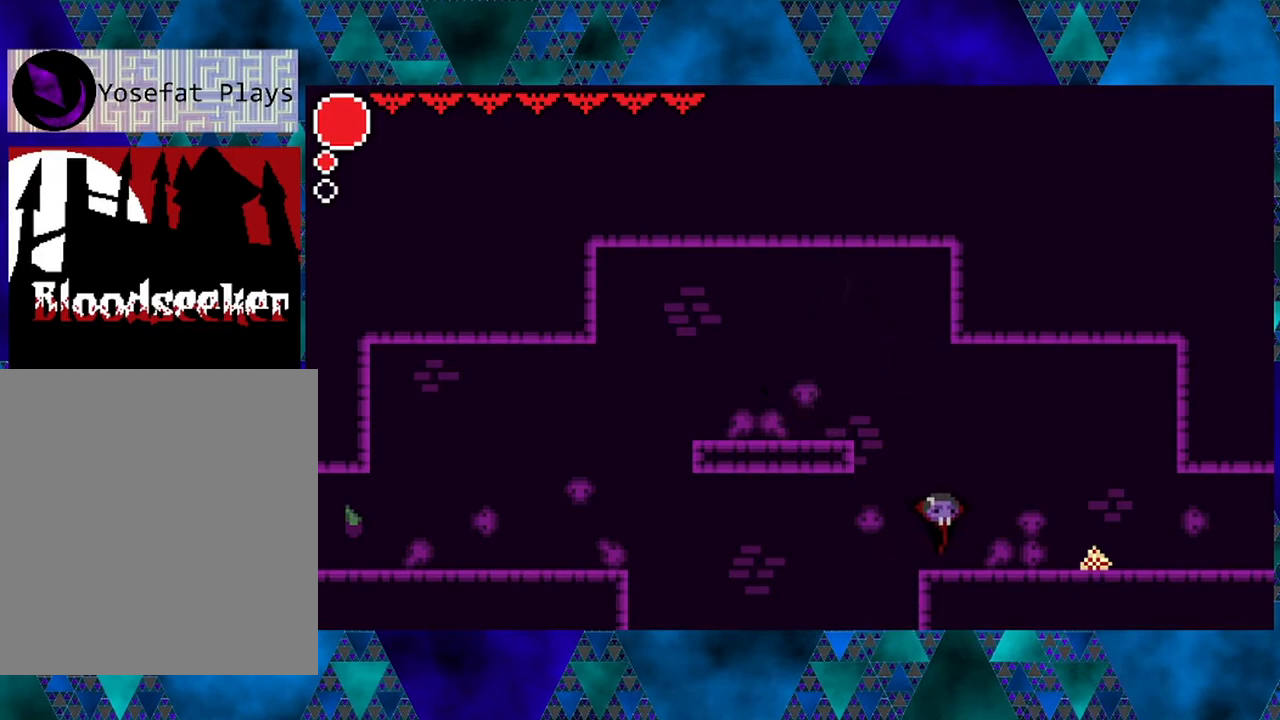
{"buttons": ["R2", "DPAD_RIGHT"], "left_stick": "center", "right_stick": "center", "events": [[167, "R2", "down"]]}
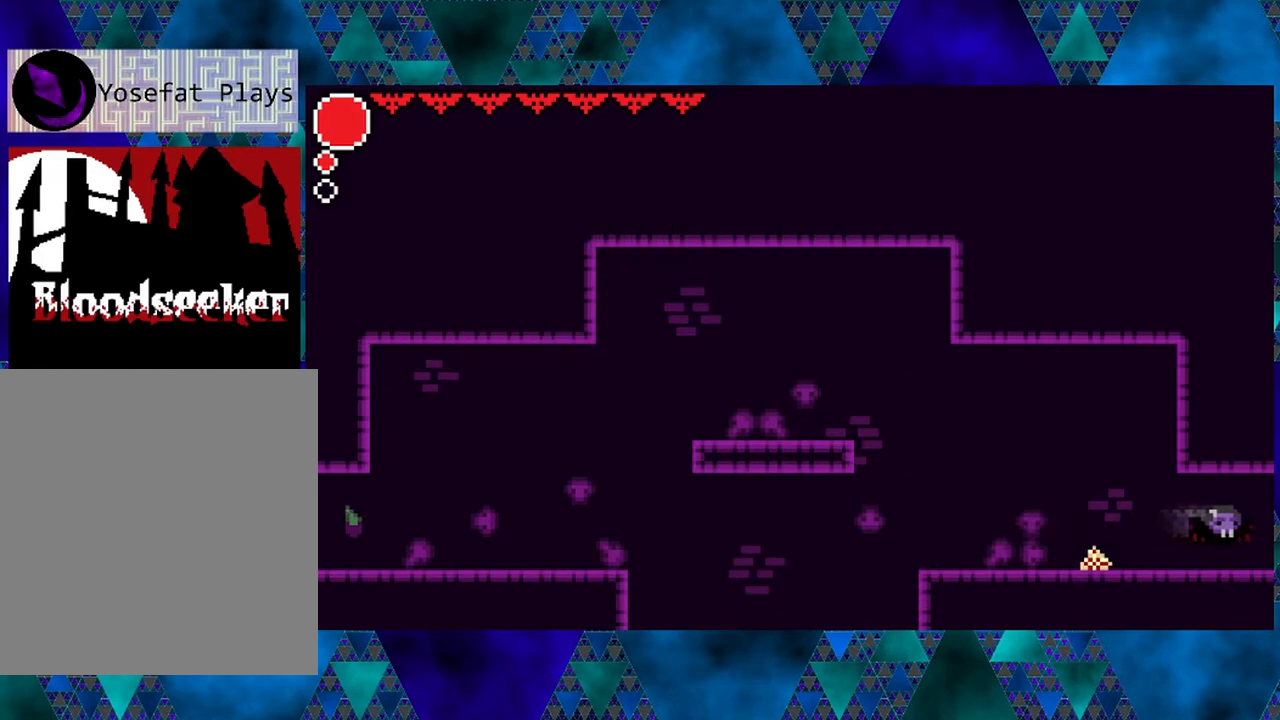
{"buttons": [], "left_stick": "center", "right_stick": "center", "events": [[100, "R2", "up"], [117, "DPAD_RIGHT", "up"]]}
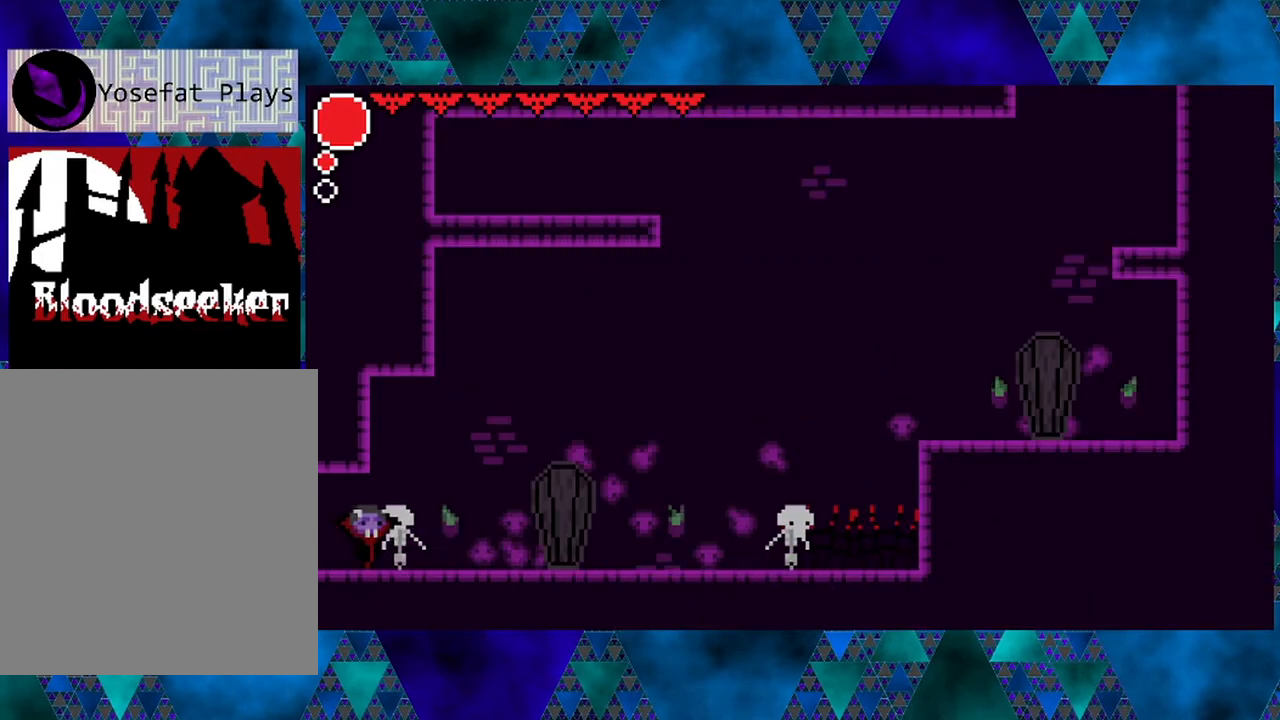
{"buttons": ["DPAD_RIGHT"], "left_stick": "center", "right_stick": "center", "events": [[33, "Y", "down"], [233, "Y", "up"], [500, "DPAD_RIGHT", "down"]]}
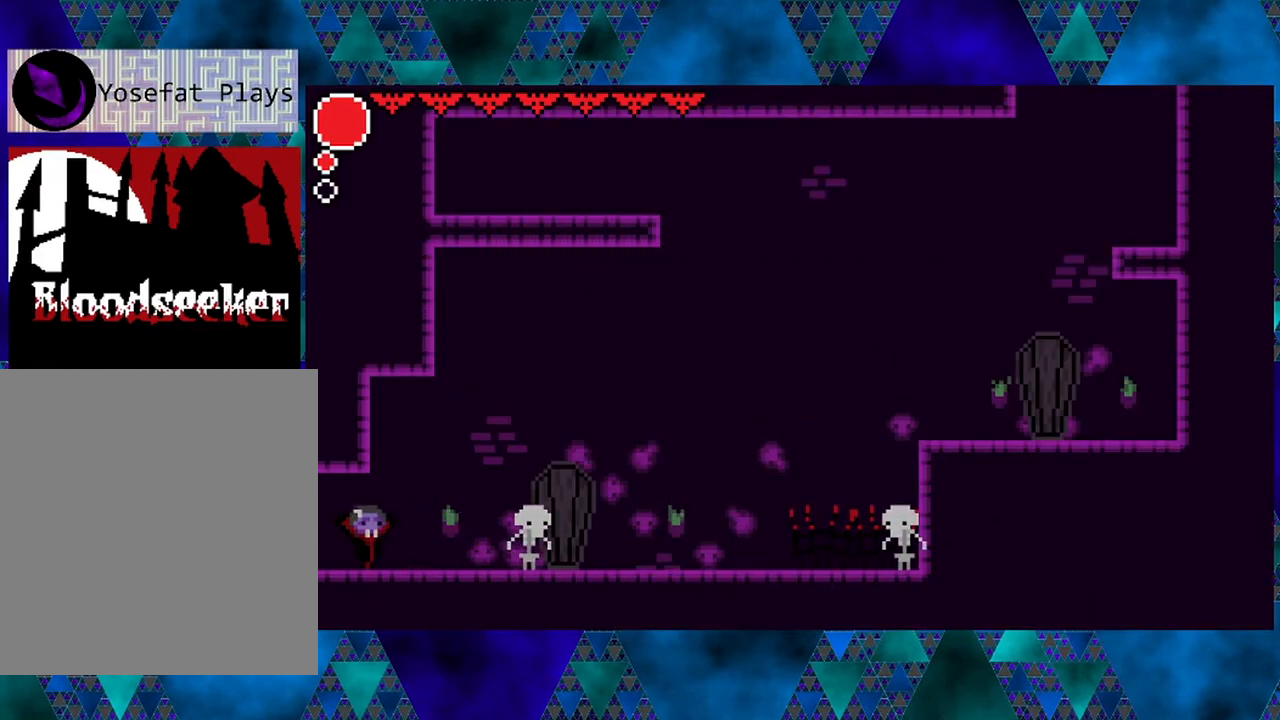
{"buttons": ["DPAD_RIGHT"], "left_stick": "center", "right_stick": "center", "events": []}
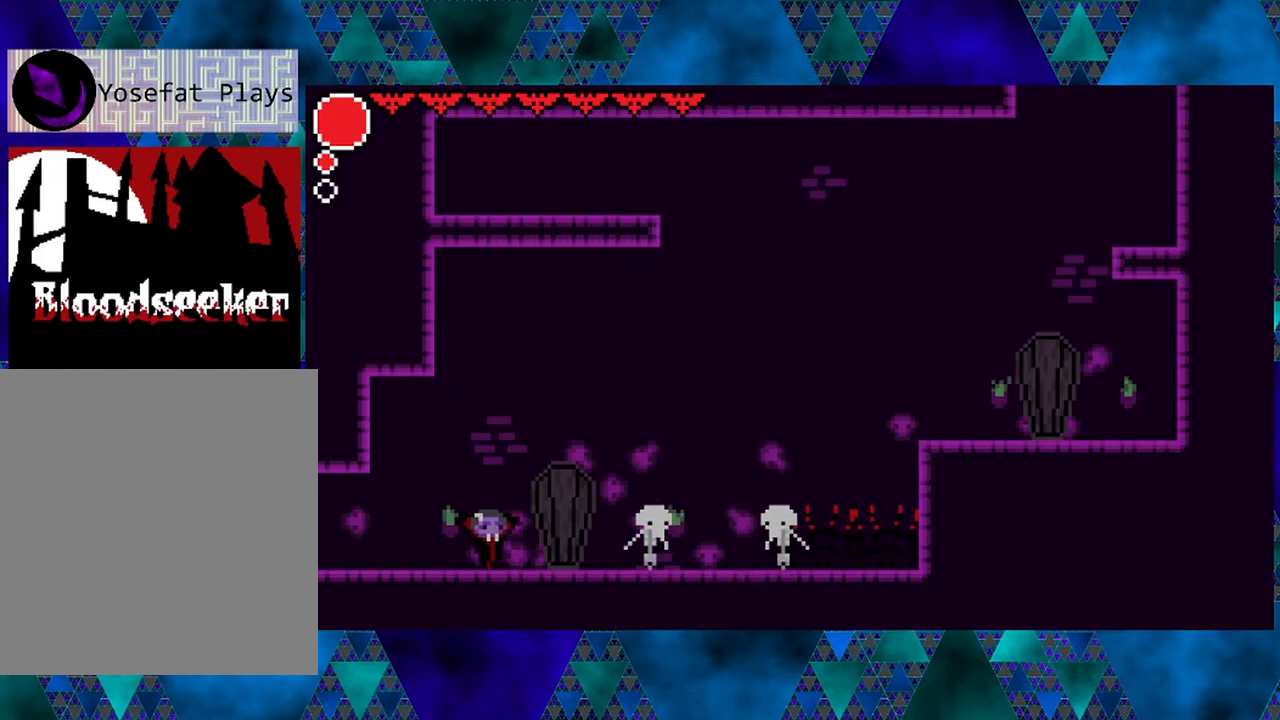
{"buttons": ["DPAD_RIGHT"], "left_stick": "center", "right_stick": "center", "events": [[67, "Y", "down"], [83, "DPAD_RIGHT", "up"], [233, "Y", "up"], [483, "DPAD_RIGHT", "down"]]}
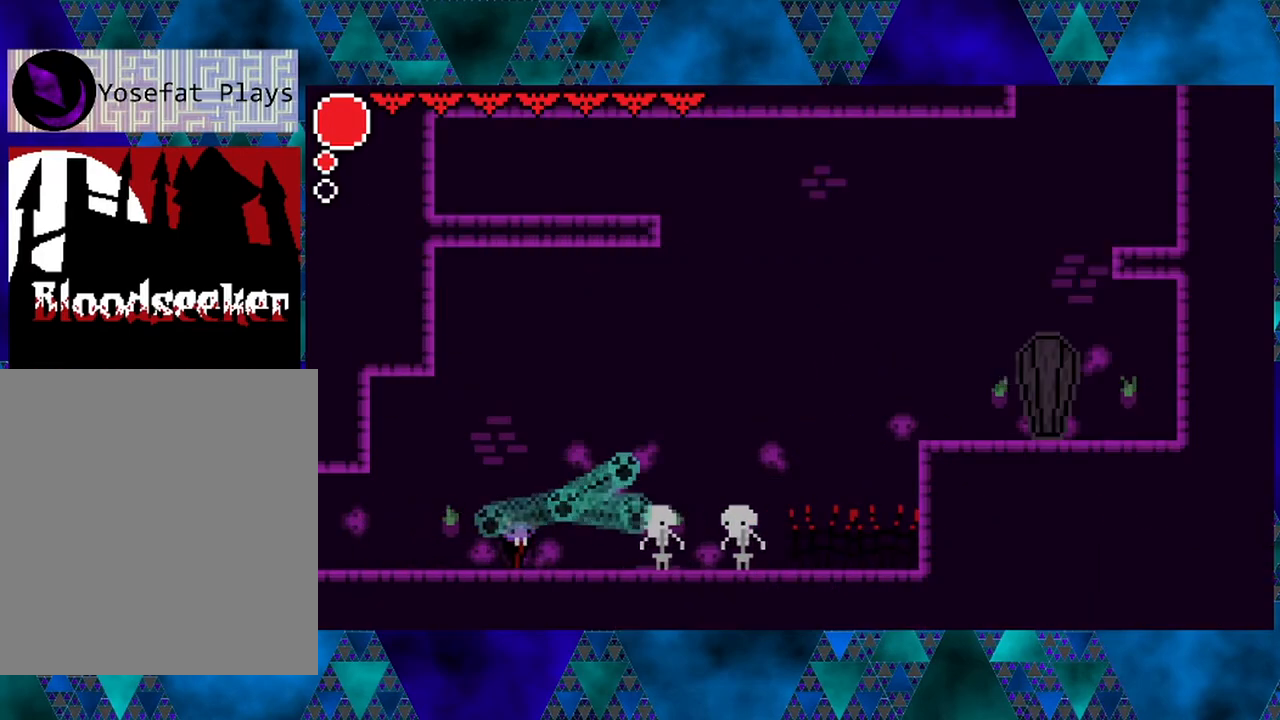
{"buttons": [], "left_stick": "center", "right_stick": "center", "events": [[133, "Y", "down"], [183, "DPAD_RIGHT", "up"], [350, "Y", "up"]]}
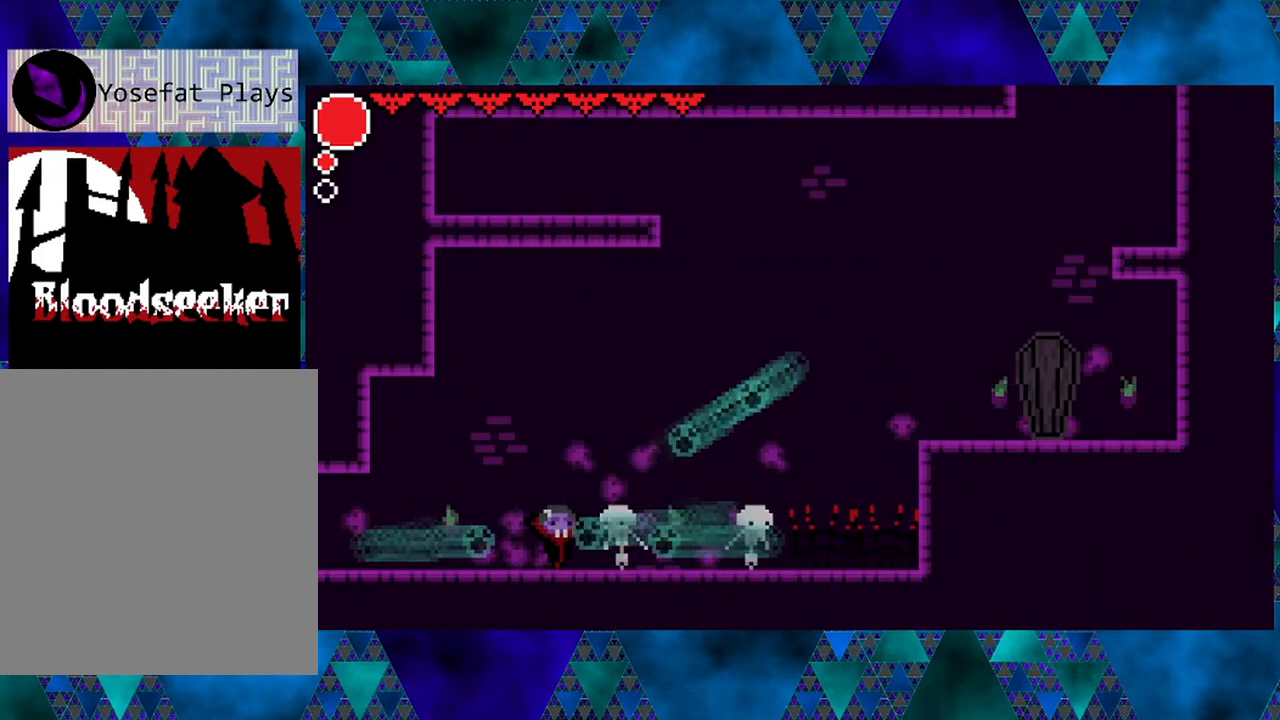
{"buttons": ["DPAD_RIGHT"], "left_stick": "center", "right_stick": "center", "events": [[17, "Y", "down"], [217, "Y", "up"], [433, "DPAD_RIGHT", "down"]]}
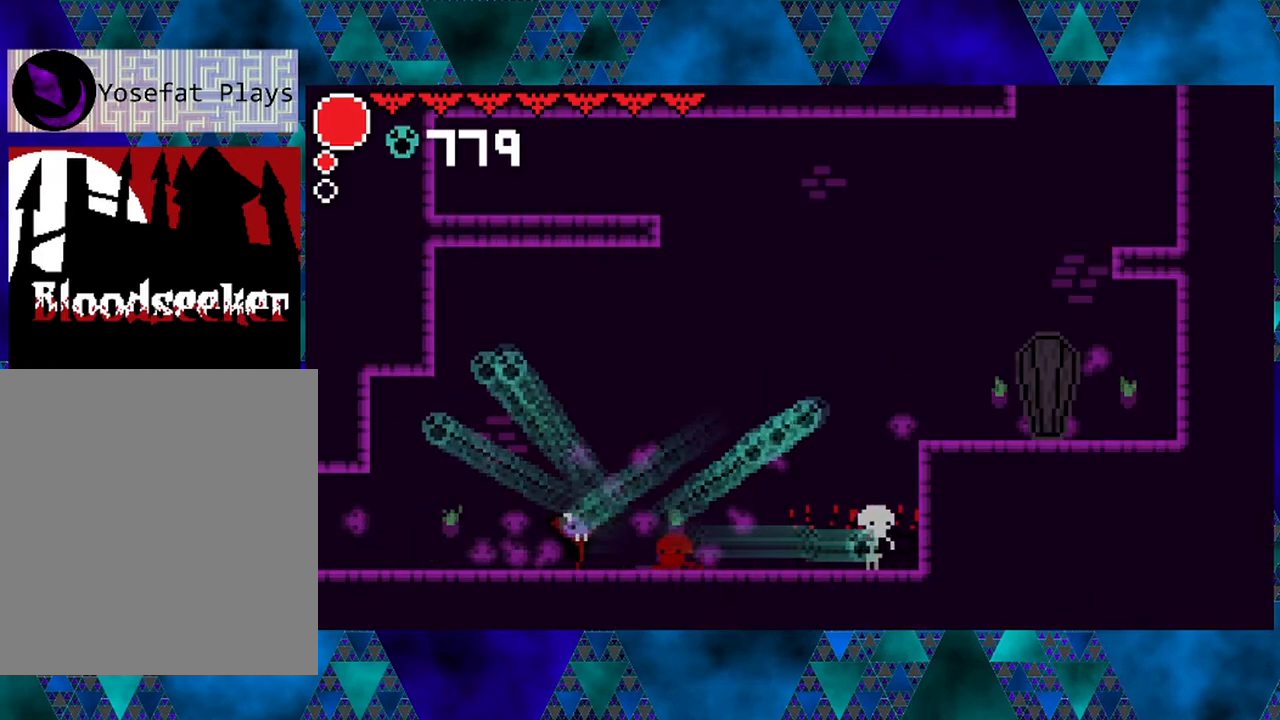
{"buttons": ["DPAD_RIGHT"], "left_stick": "center", "right_stick": "center", "events": []}
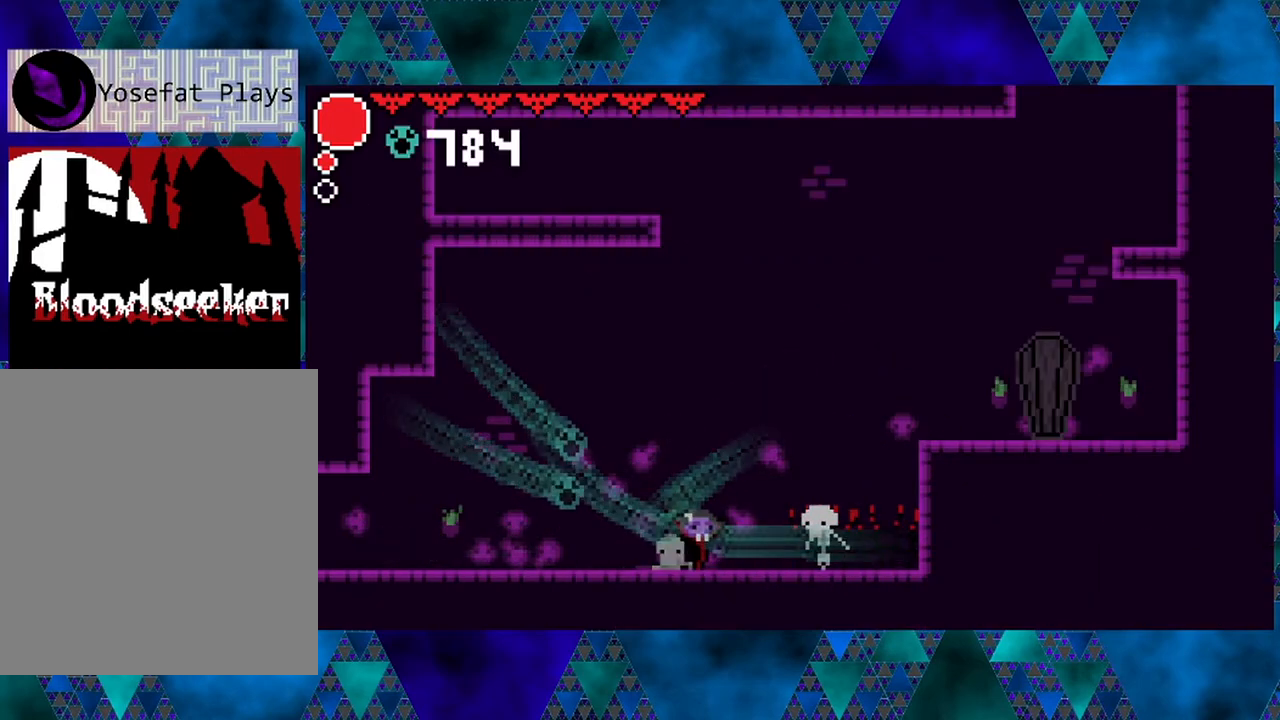
{"buttons": [], "left_stick": "center", "right_stick": "center", "events": [[33, "DPAD_RIGHT", "up"], [100, "Y", "down"], [267, "Y", "up"]]}
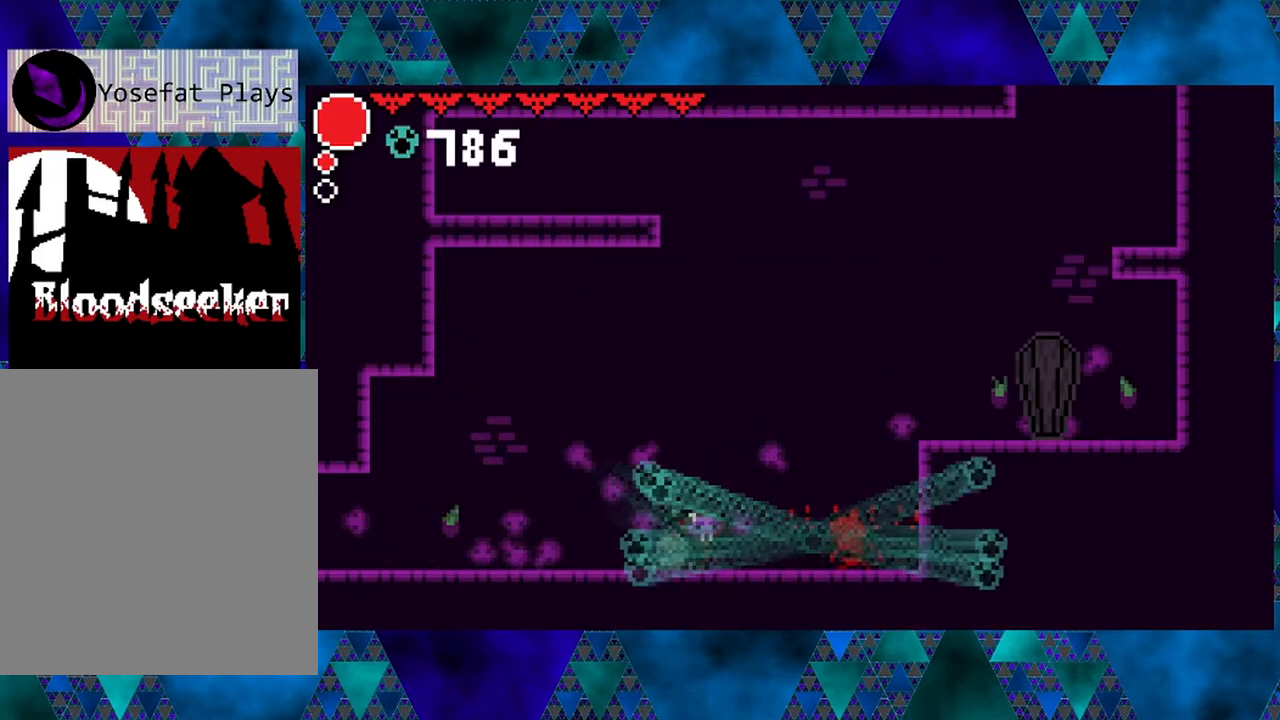
{"buttons": ["B", "DPAD_RIGHT"], "left_stick": "center", "right_stick": "center", "events": [[367, "DPAD_RIGHT", "down"], [450, "B", "down"]]}
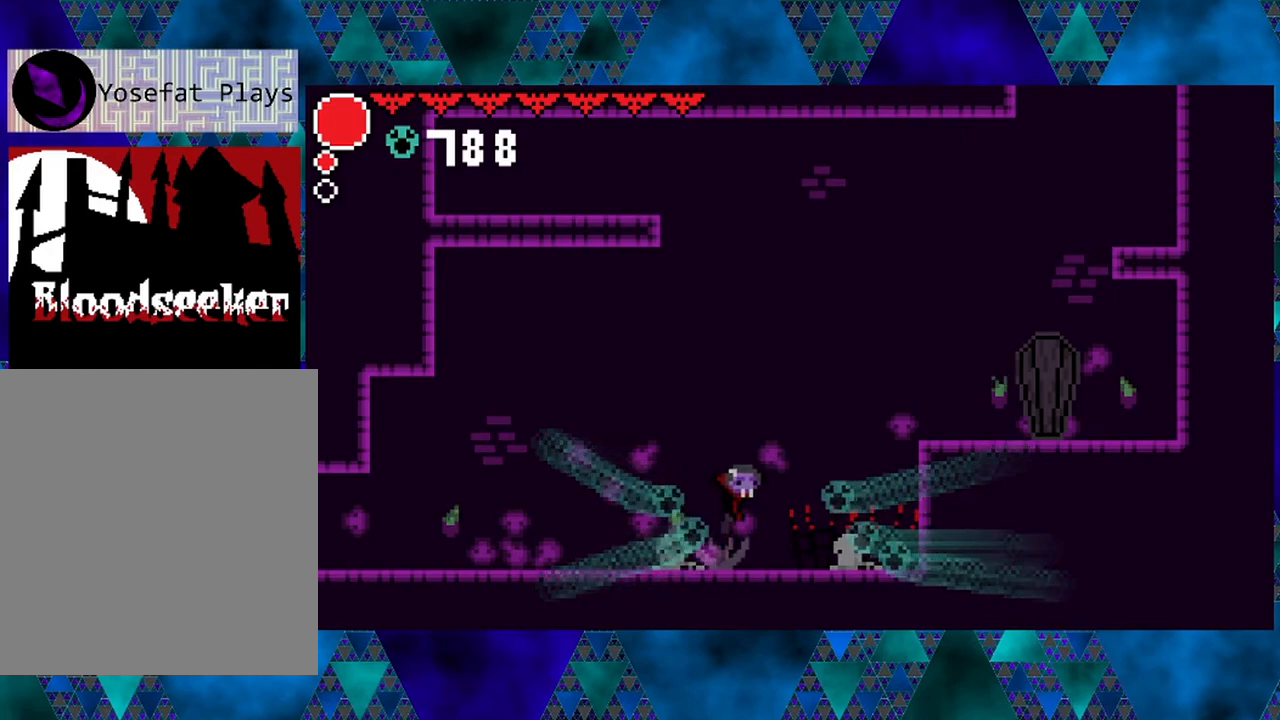
{"buttons": ["B", "DPAD_RIGHT"], "left_stick": "center", "right_stick": "center", "events": [[233, "B", "up"], [400, "B", "down"]]}
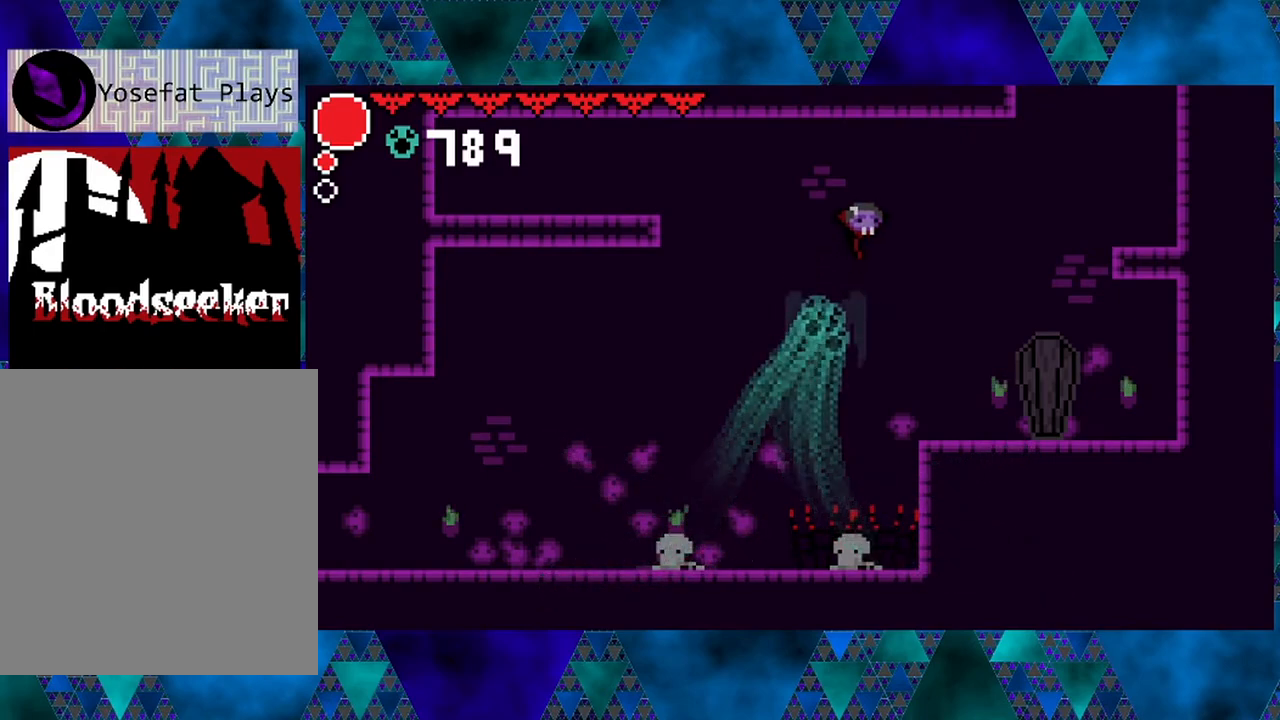
{"buttons": ["Y"], "left_stick": "center", "right_stick": "center", "events": [[133, "B", "up"], [383, "Y", "down"], [483, "DPAD_RIGHT", "up"]]}
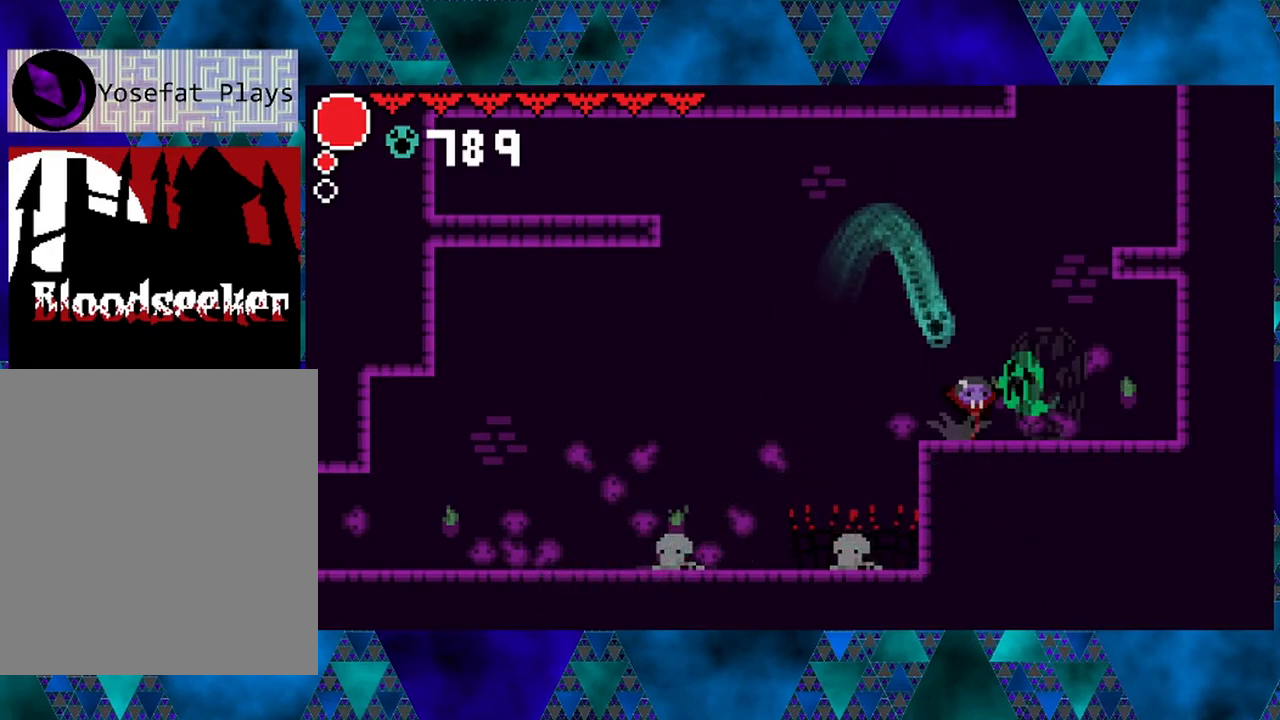
{"buttons": ["Y"], "left_stick": "center", "right_stick": "center", "events": [[100, "Y", "up"], [383, "Y", "down"]]}
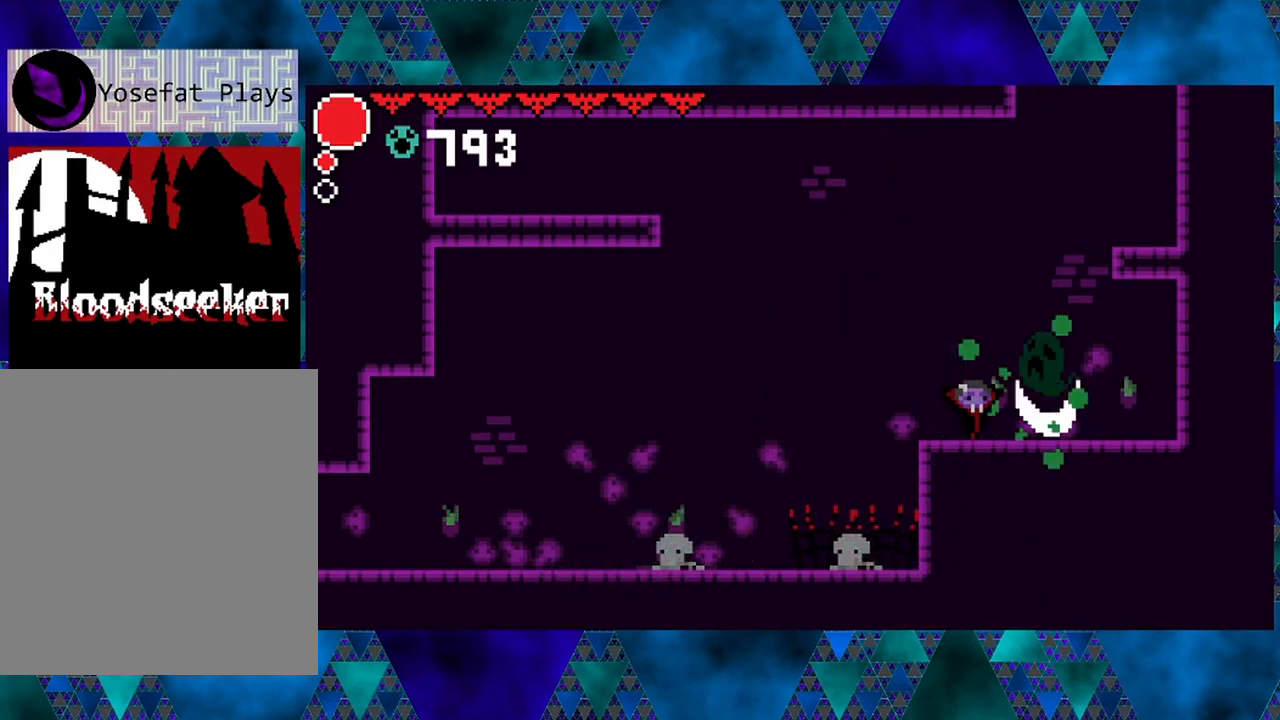
{"buttons": ["Y"], "left_stick": "center", "right_stick": "center", "events": [[67, "Y", "up"], [350, "Y", "down"]]}
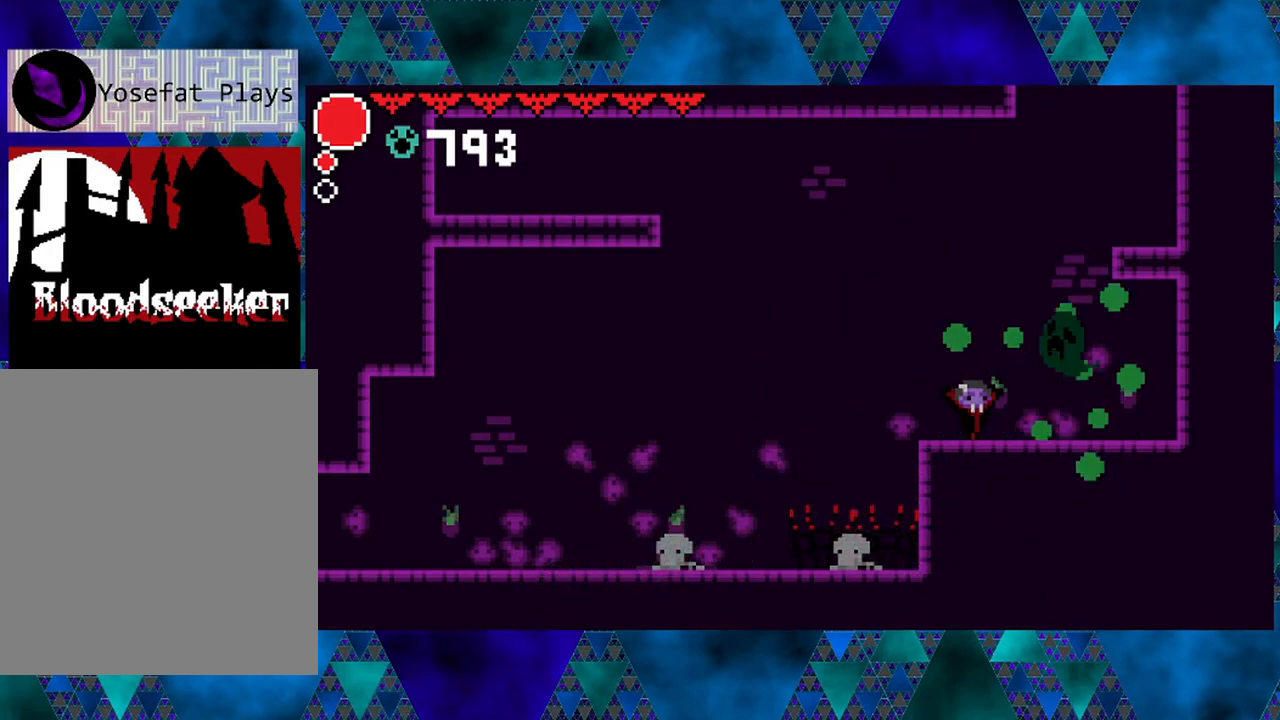
{"buttons": ["B", "Y"], "left_stick": "center", "right_stick": "center", "events": [[17, "Y", "up"], [300, "DPAD_RIGHT", "down"], [317, "B", "down"], [350, "Y", "down"], [400, "DPAD_RIGHT", "up"]]}
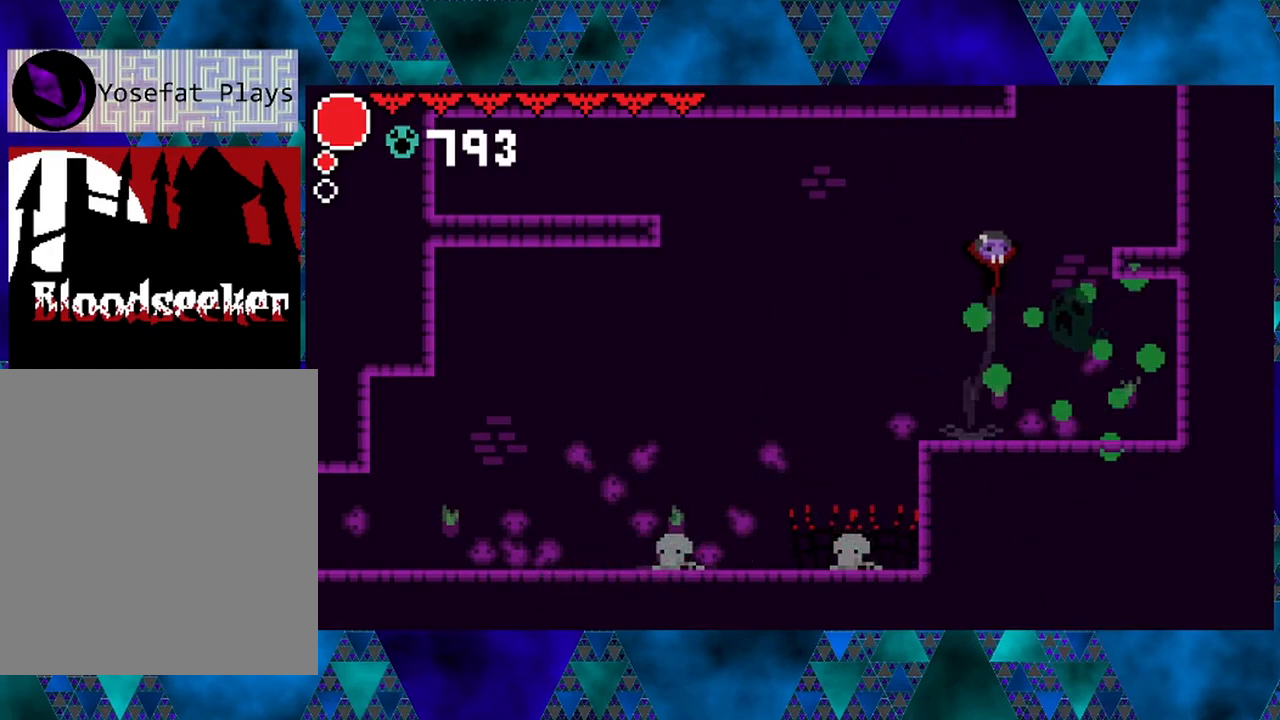
{"buttons": ["Y"], "left_stick": "center", "right_stick": "center", "events": [[100, "B", "up"], [133, "Y", "up"], [333, "Y", "down"]]}
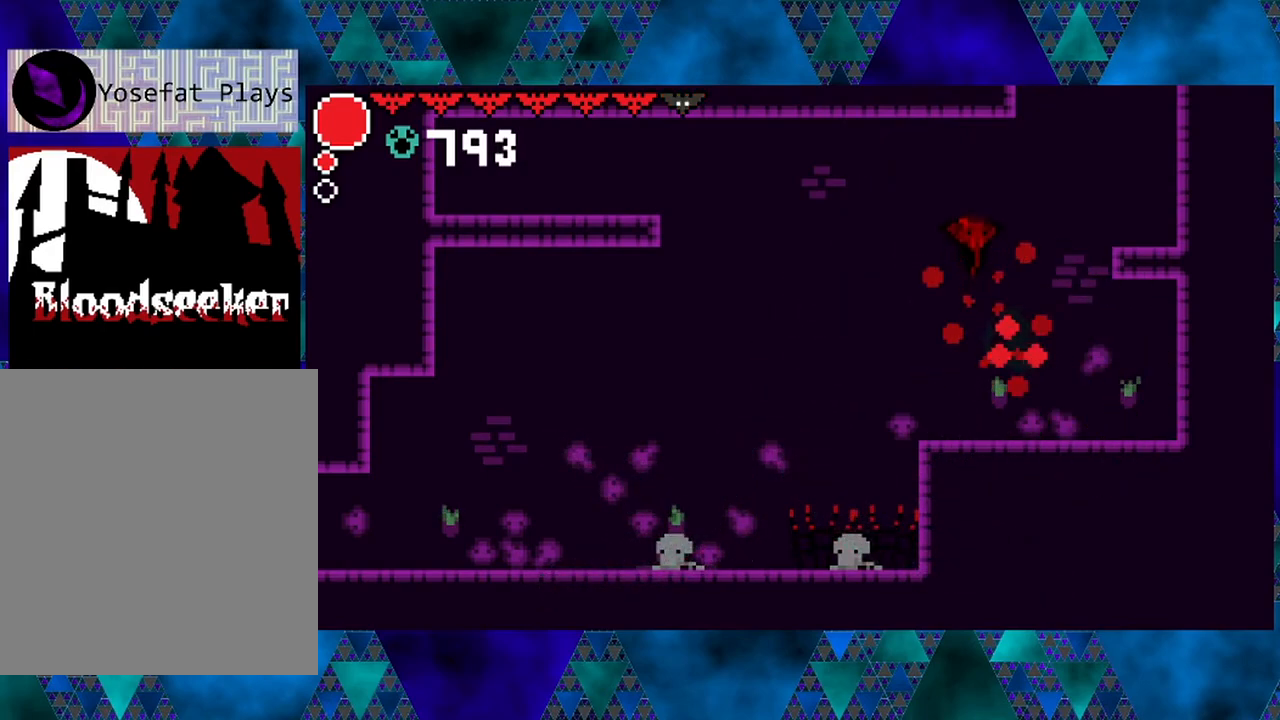
{"buttons": [], "left_stick": "center", "right_stick": "center", "events": [[17, "Y", "up"]]}
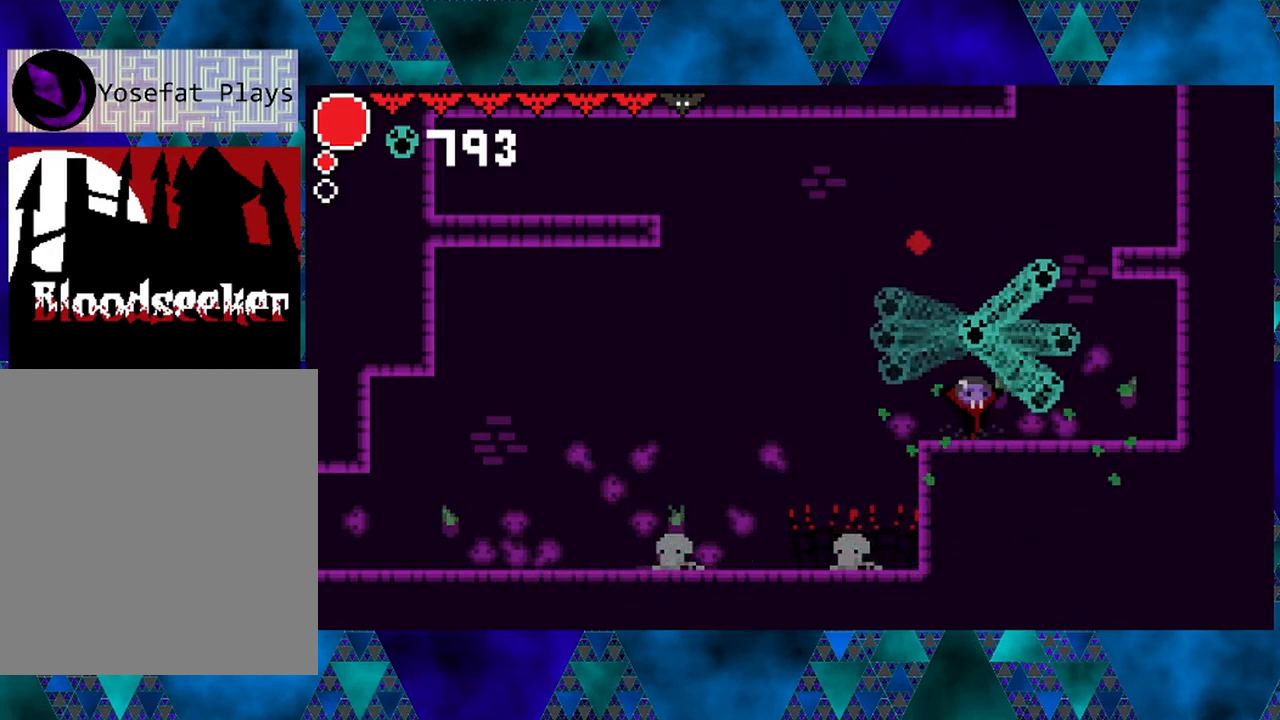
{"buttons": [], "left_stick": "center", "right_stick": "center", "events": []}